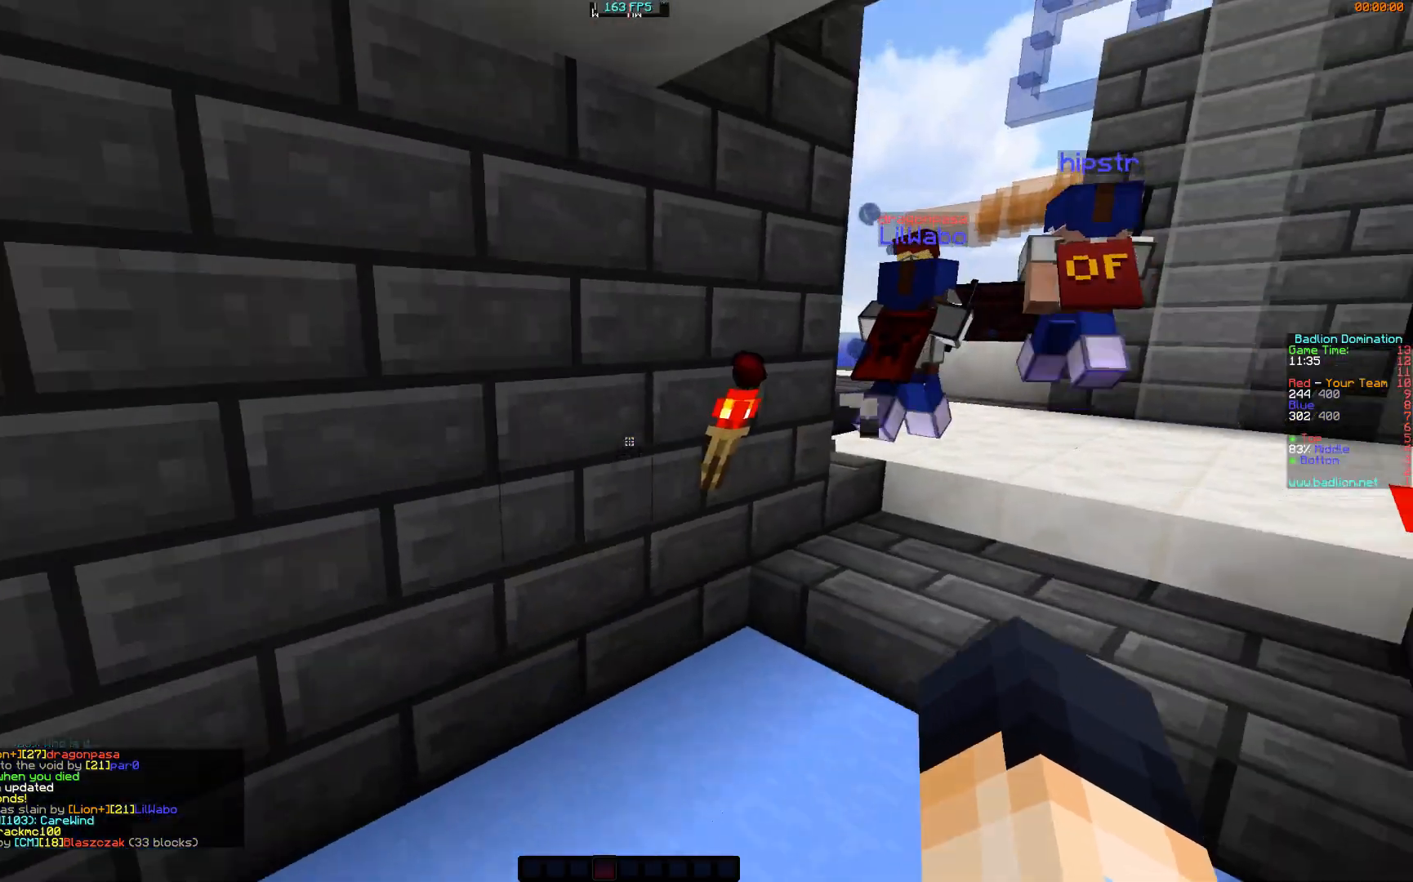
Gameplay with keyboard and mouse; each line is a JSON object with the keys and mouse buttons held at the frame after it. "events" lists presses ("down") and releases ("up") of "a", "d", "s", "w", "mouse_left" and "mouse_right" between this image and that frame as [ms after this image, input, new state], when the widget could be followed in between. "mouse_left", "mouse_right" = the "left", "right" buttons of the "mouse" list. No other keys are recorded. Fast repeated clicks can show as one long hold. Mouse movement is not recorded.
{"keys": ["d", "w"], "mouse": [], "events": []}
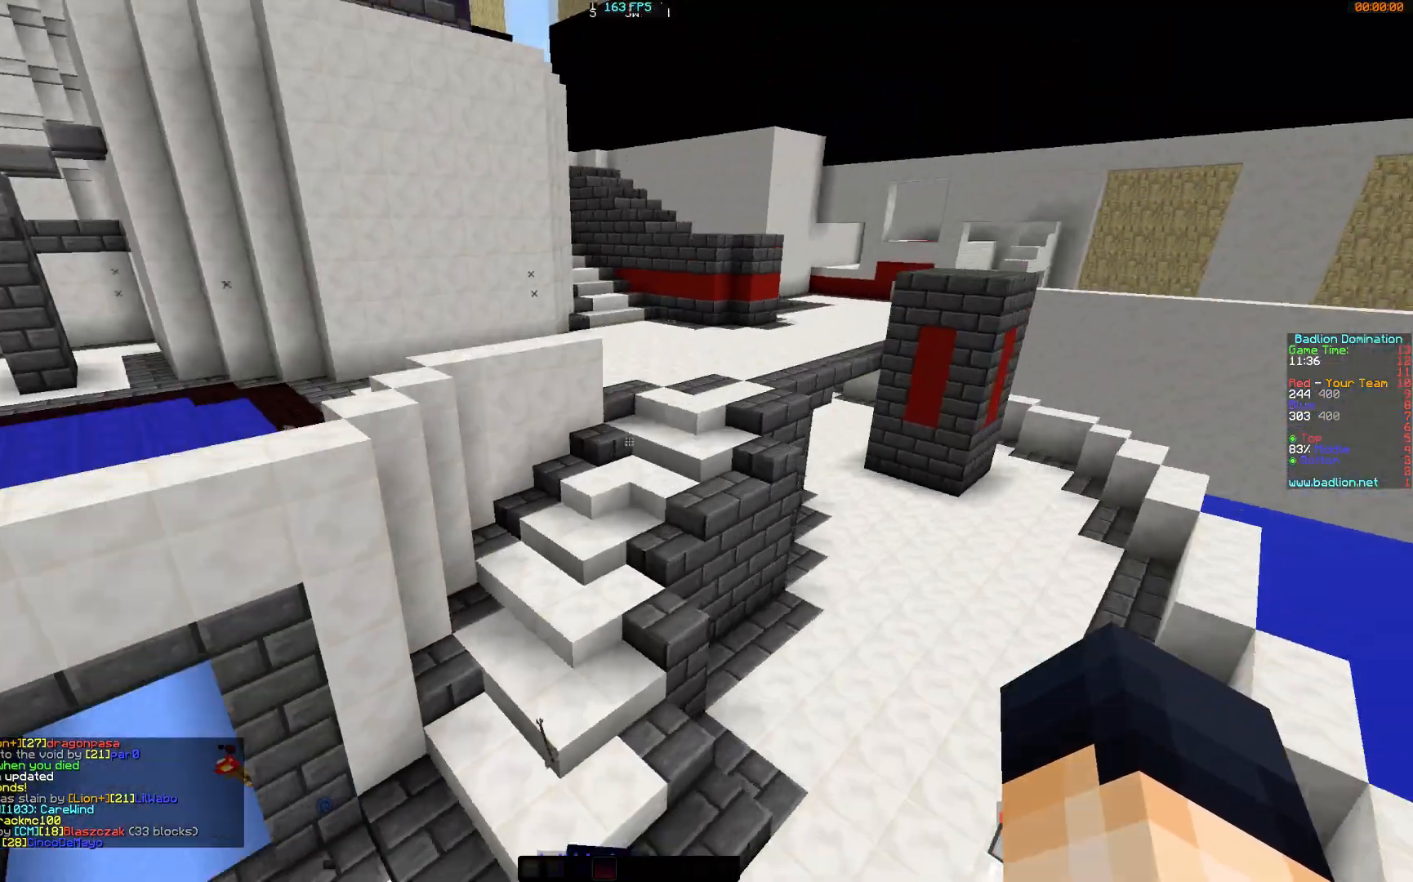
{"keys": ["w"], "mouse": [], "events": [[67, "d", "up"], [167, "a", "down"], [267, "a", "up"], [267, "mouse_left", "down"], [317, "mouse_left", "up"]]}
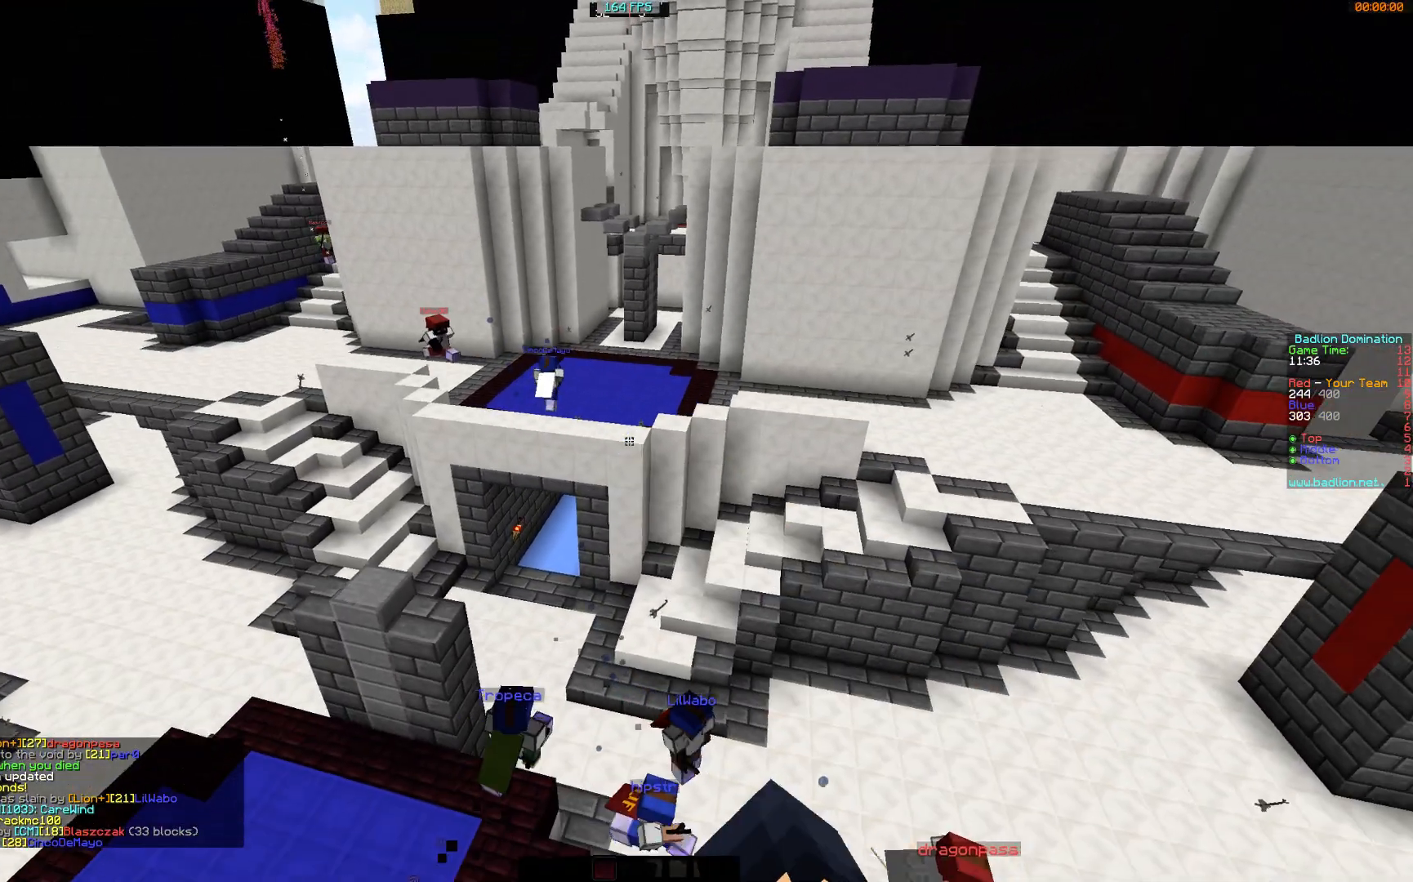
{"keys": [], "mouse": [], "events": [[117, "mouse_left", "down"], [167, "mouse_left", "up"], [217, "mouse_left", "down"], [267, "mouse_left", "up"], [417, "w", "up"]]}
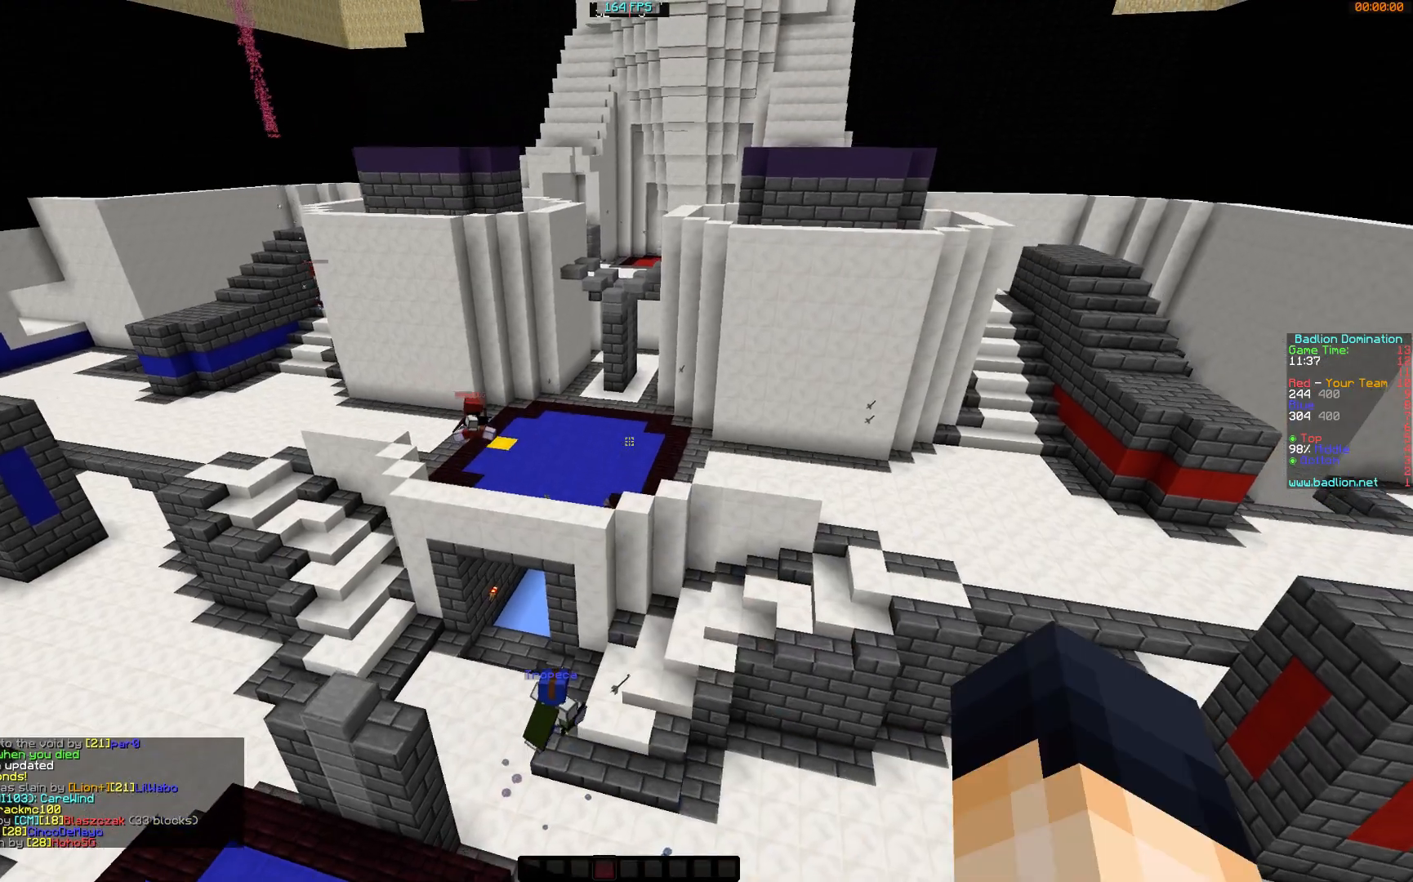
{"keys": [], "mouse": [], "events": [[16, "mouse_left", "down"], [67, "mouse_left", "up"]]}
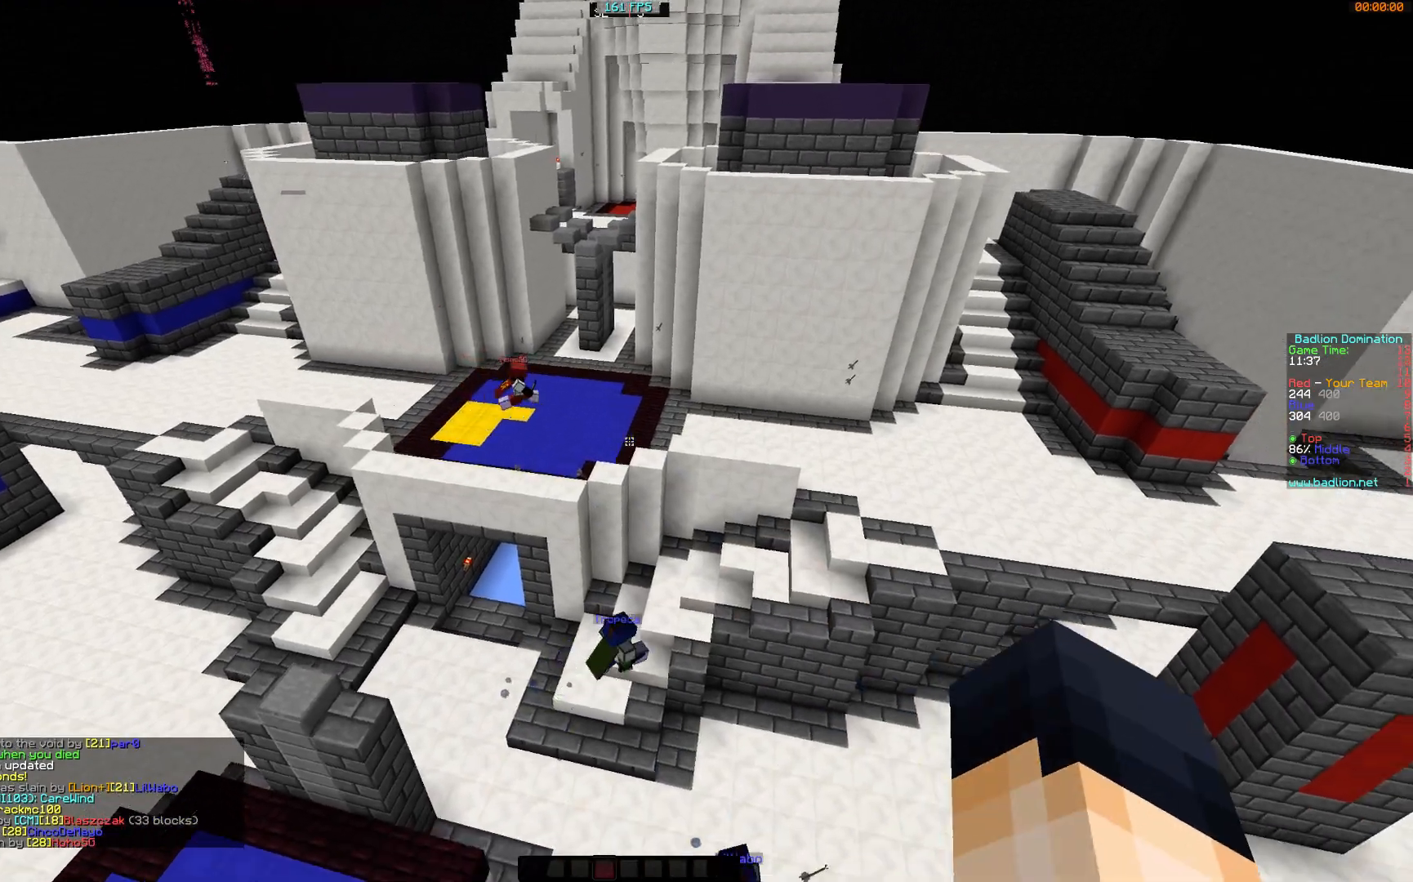
{"keys": [], "mouse": [], "events": [[67, "w", "down"], [117, "d", "down"], [367, "w", "up"], [467, "d", "up"]]}
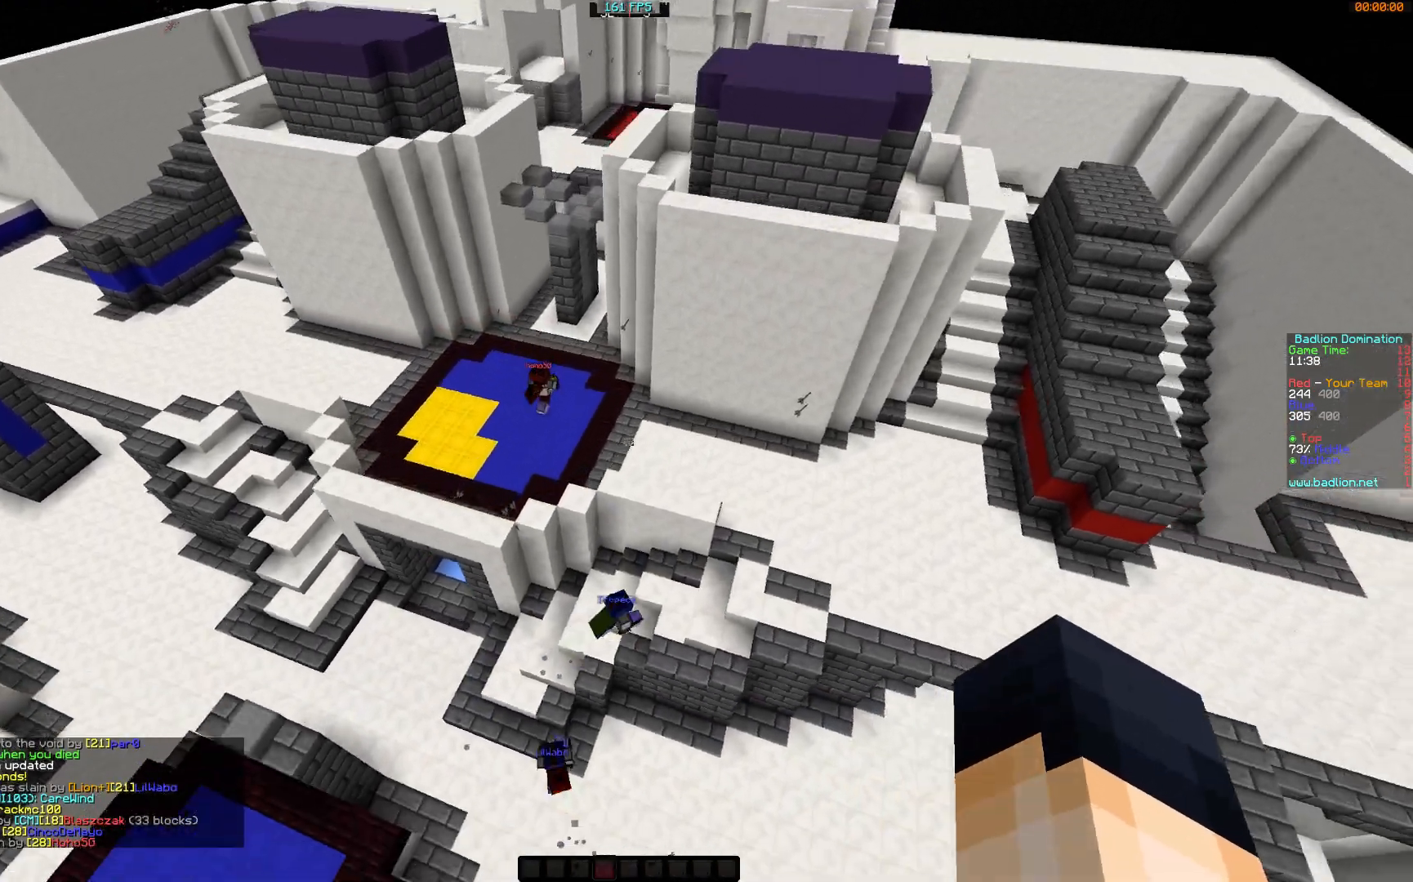
{"keys": [], "mouse": [], "events": []}
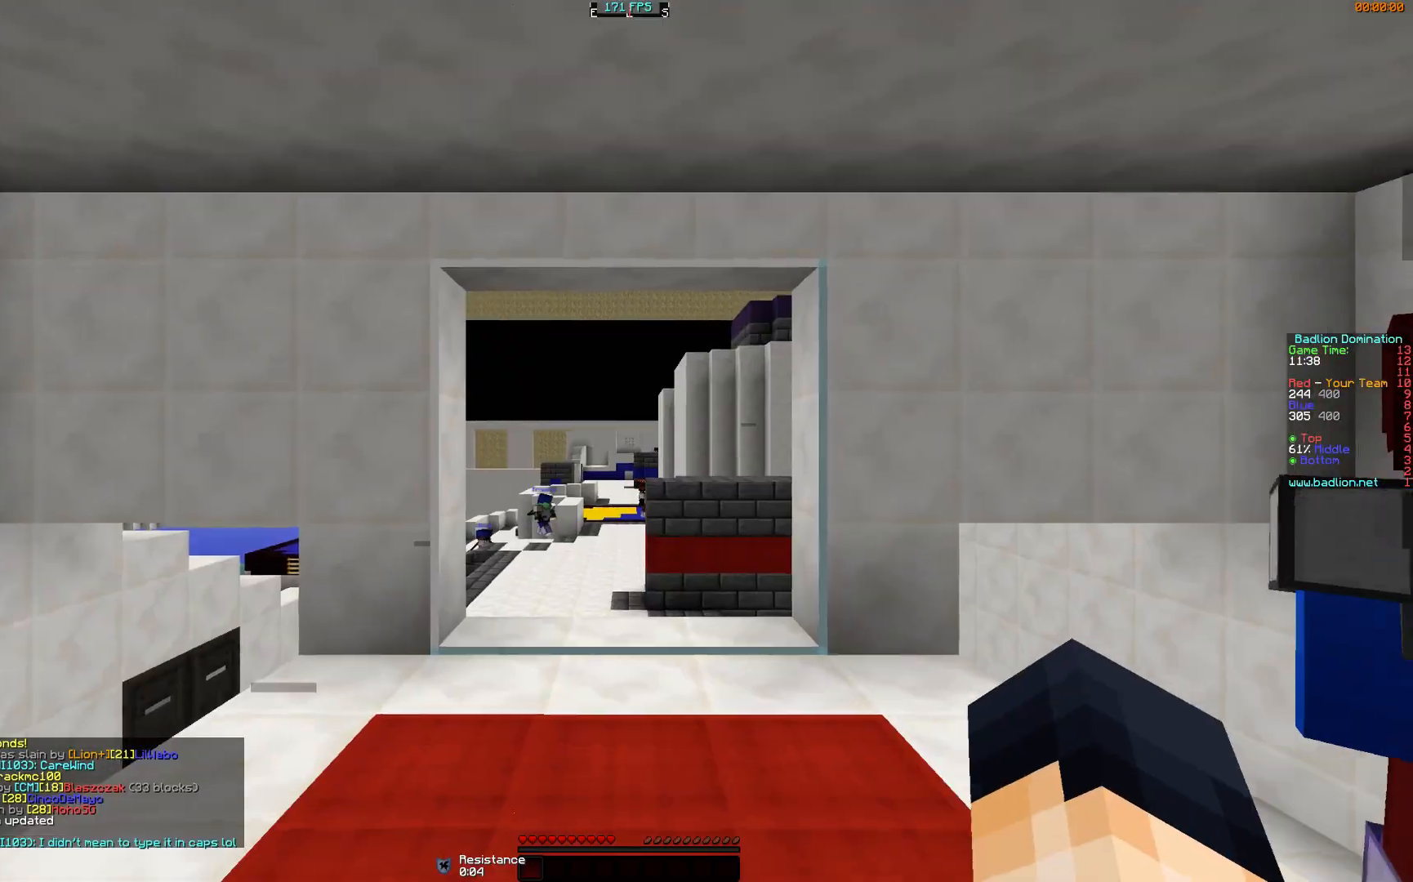
{"keys": ["a", "w"], "mouse": [], "events": [[67, "mouse_left", "down"], [167, "mouse_left", "up"], [217, "mouse_left", "down"], [217, "w", "down"], [317, "mouse_left", "up"], [467, "a", "down"]]}
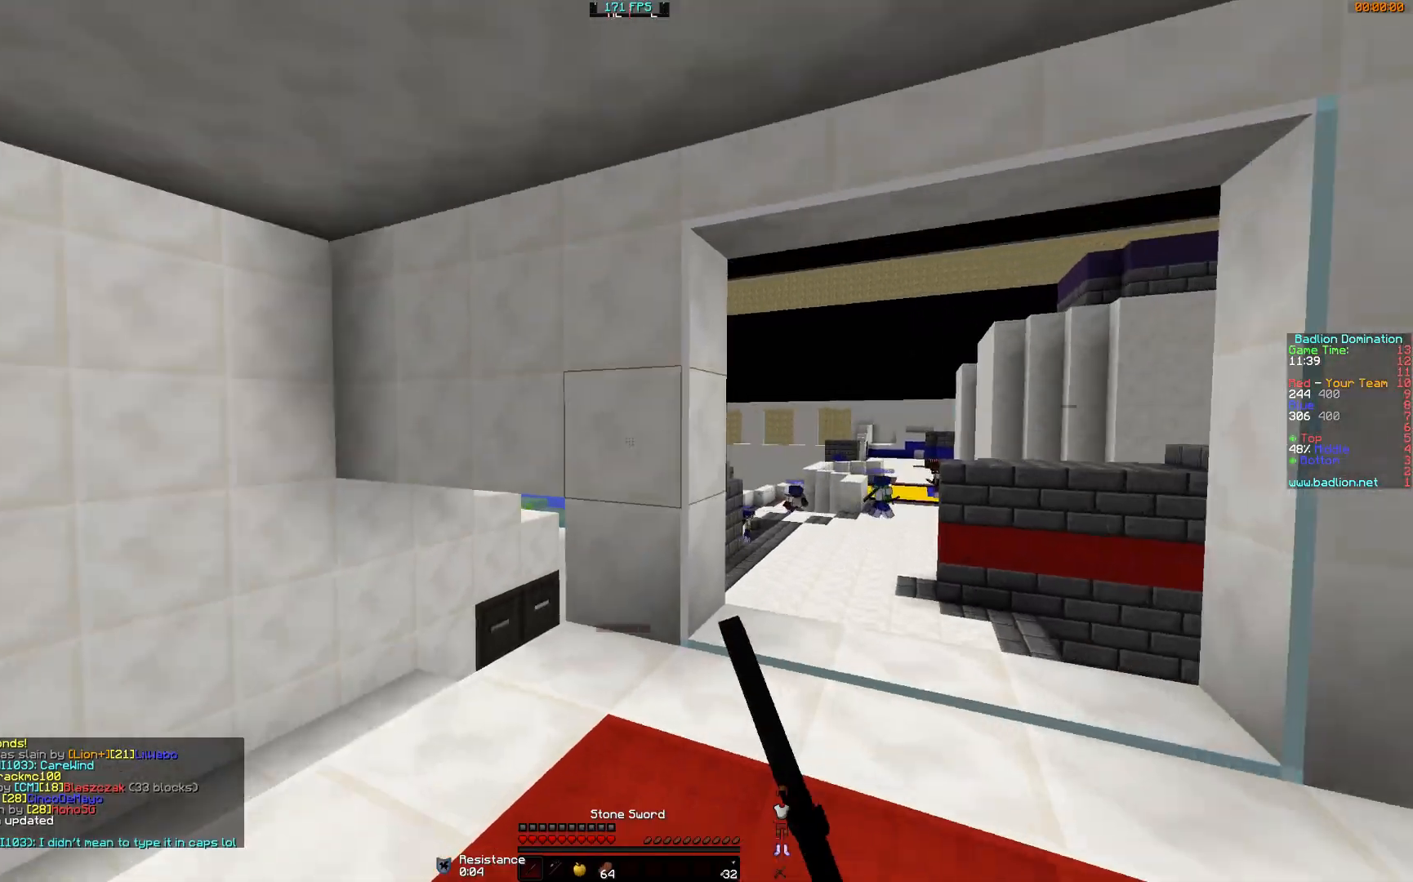
{"keys": ["w"], "mouse": [], "events": [[284, "a", "up"]]}
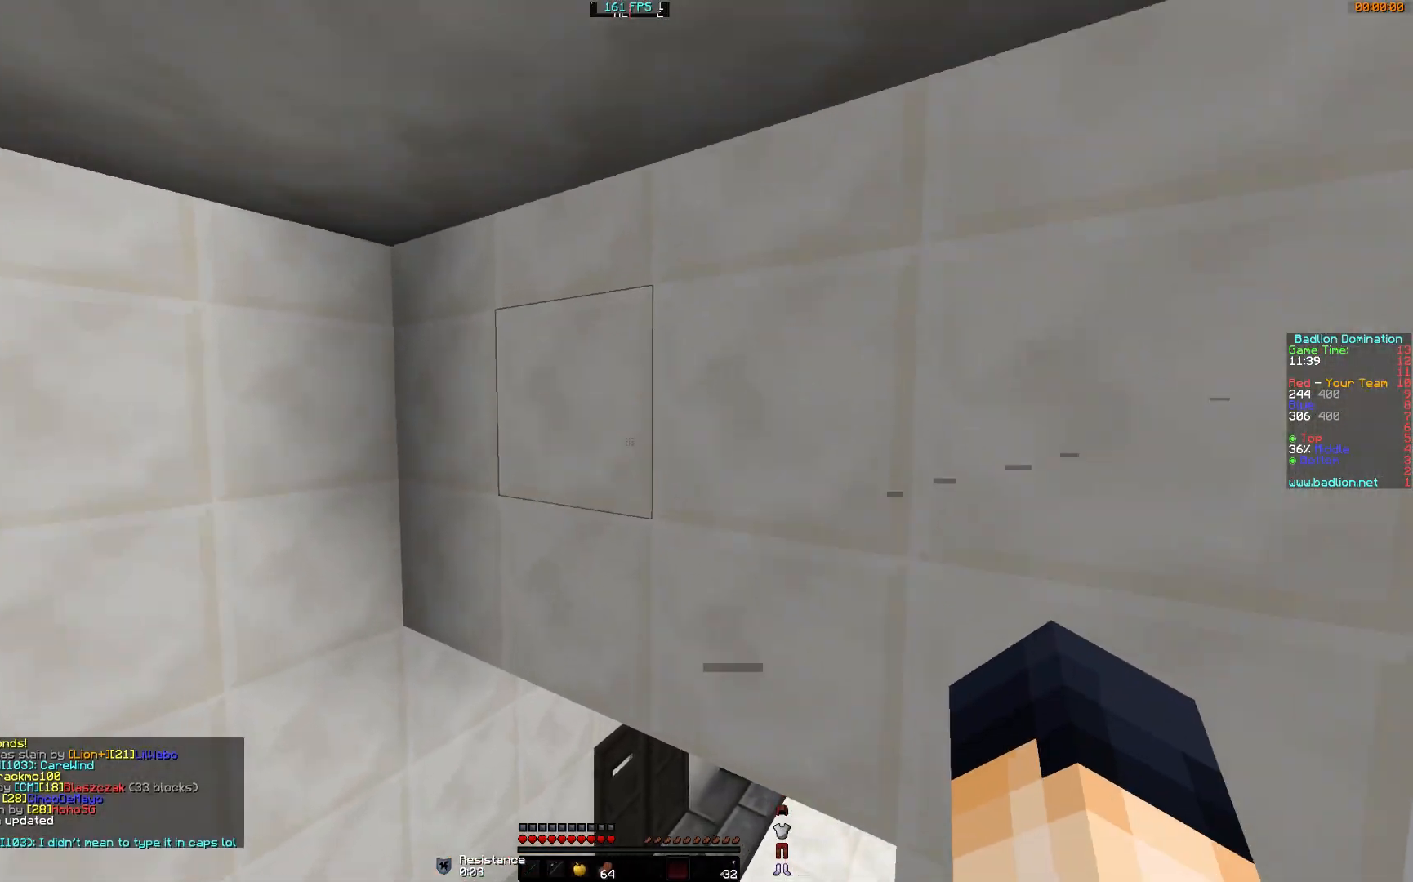
{"keys": ["w"], "mouse": [], "events": []}
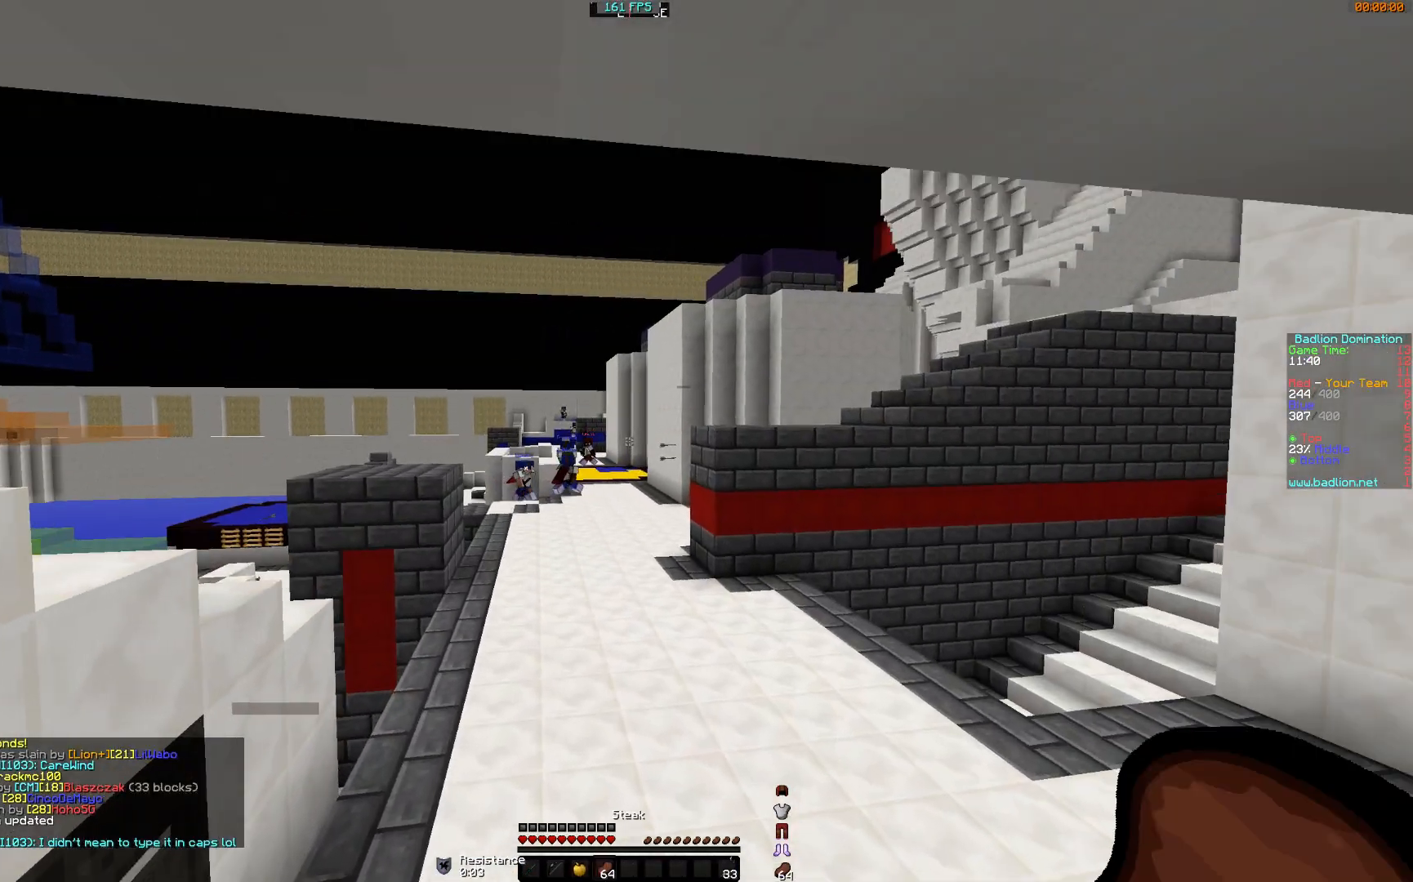
{"keys": ["w"], "mouse": [], "events": []}
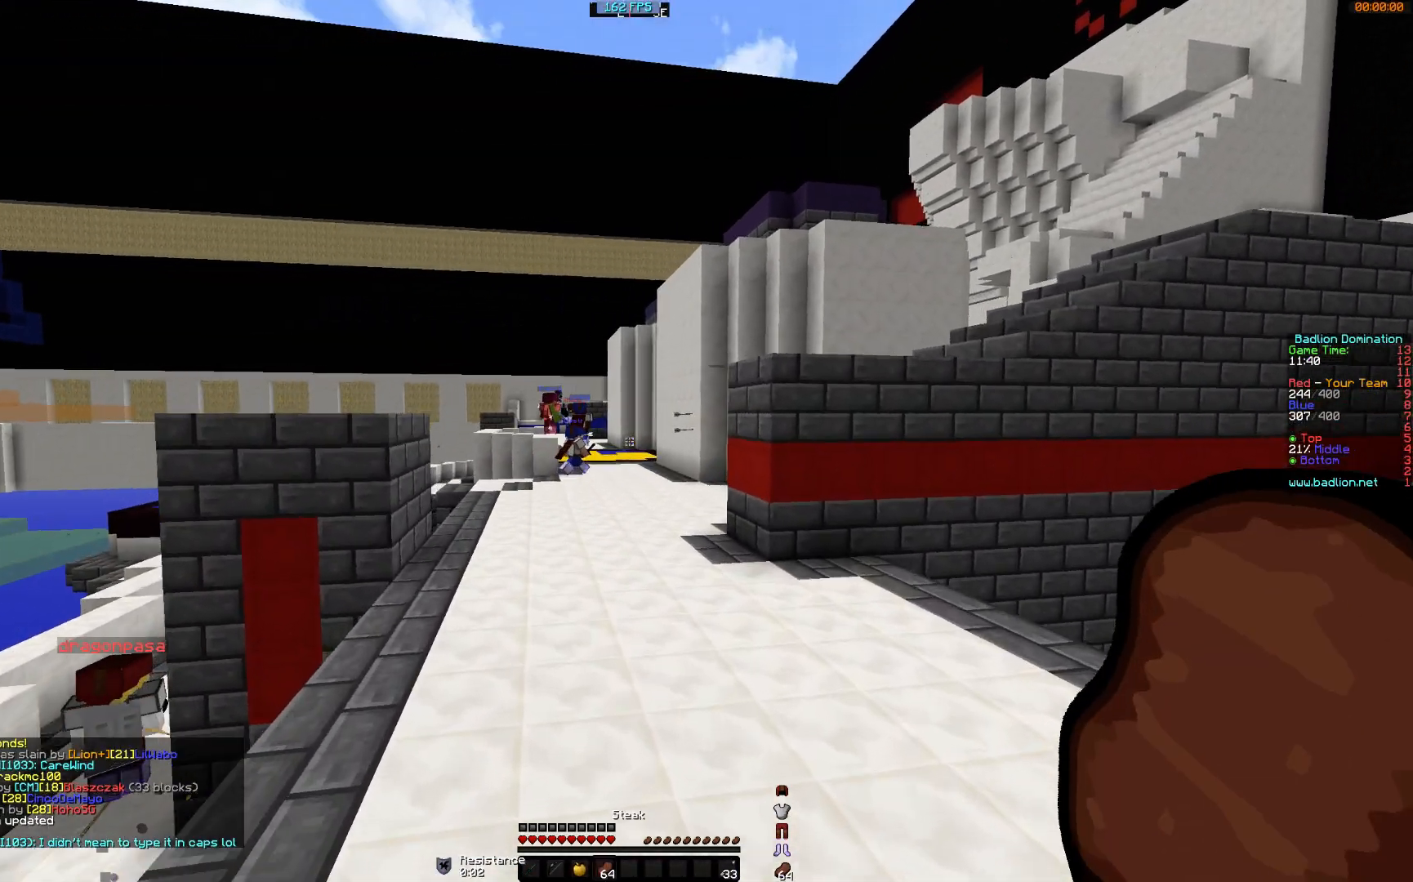
{"keys": ["w"], "mouse": [], "events": []}
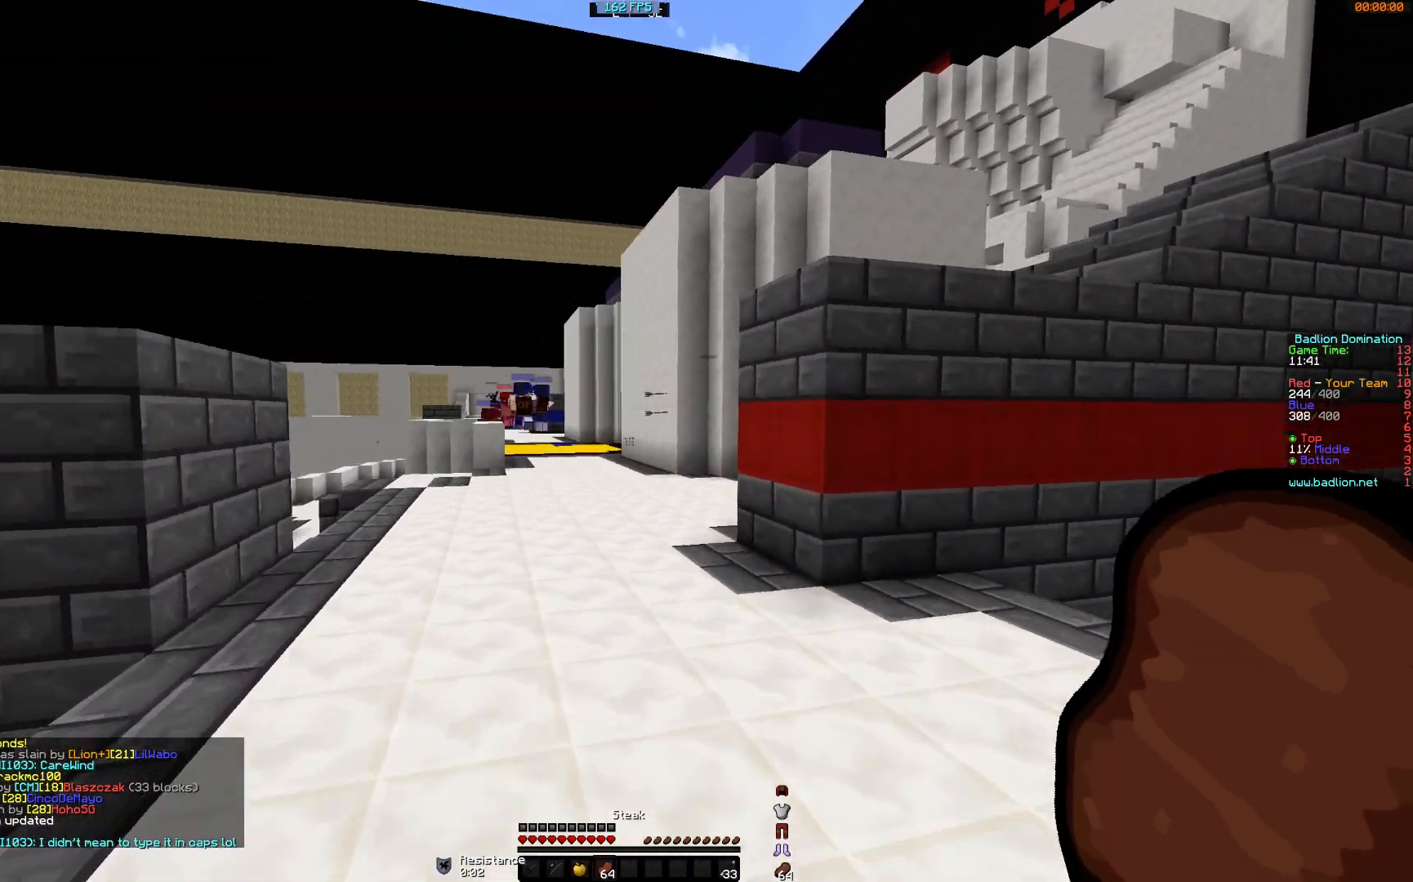
{"keys": ["w"], "mouse": [], "events": []}
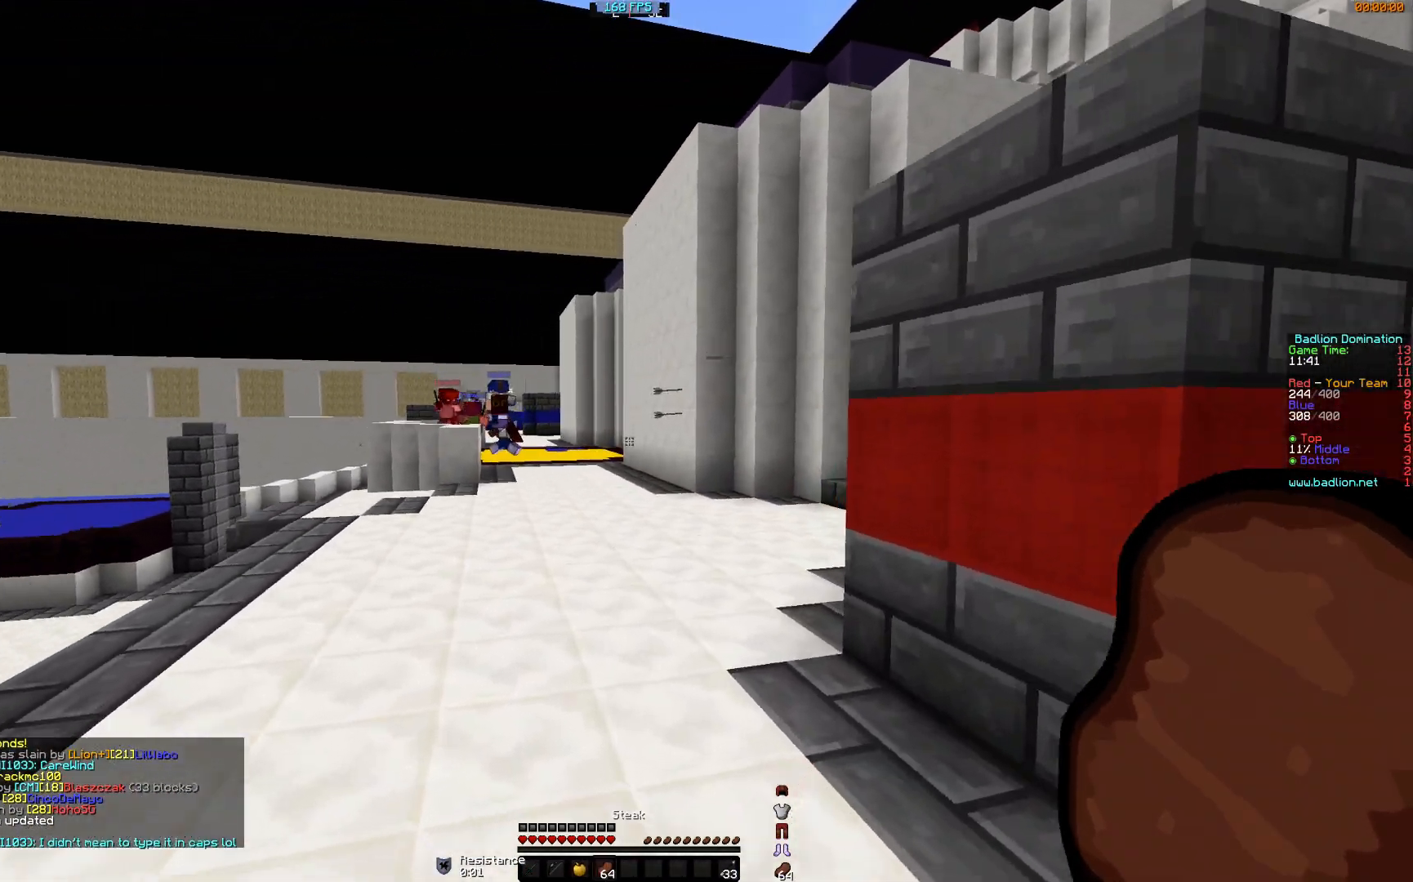
{"keys": ["a", "w"], "mouse": [], "events": [[333, "mouse_left", "down"], [383, "a", "down"], [433, "mouse_left", "up"]]}
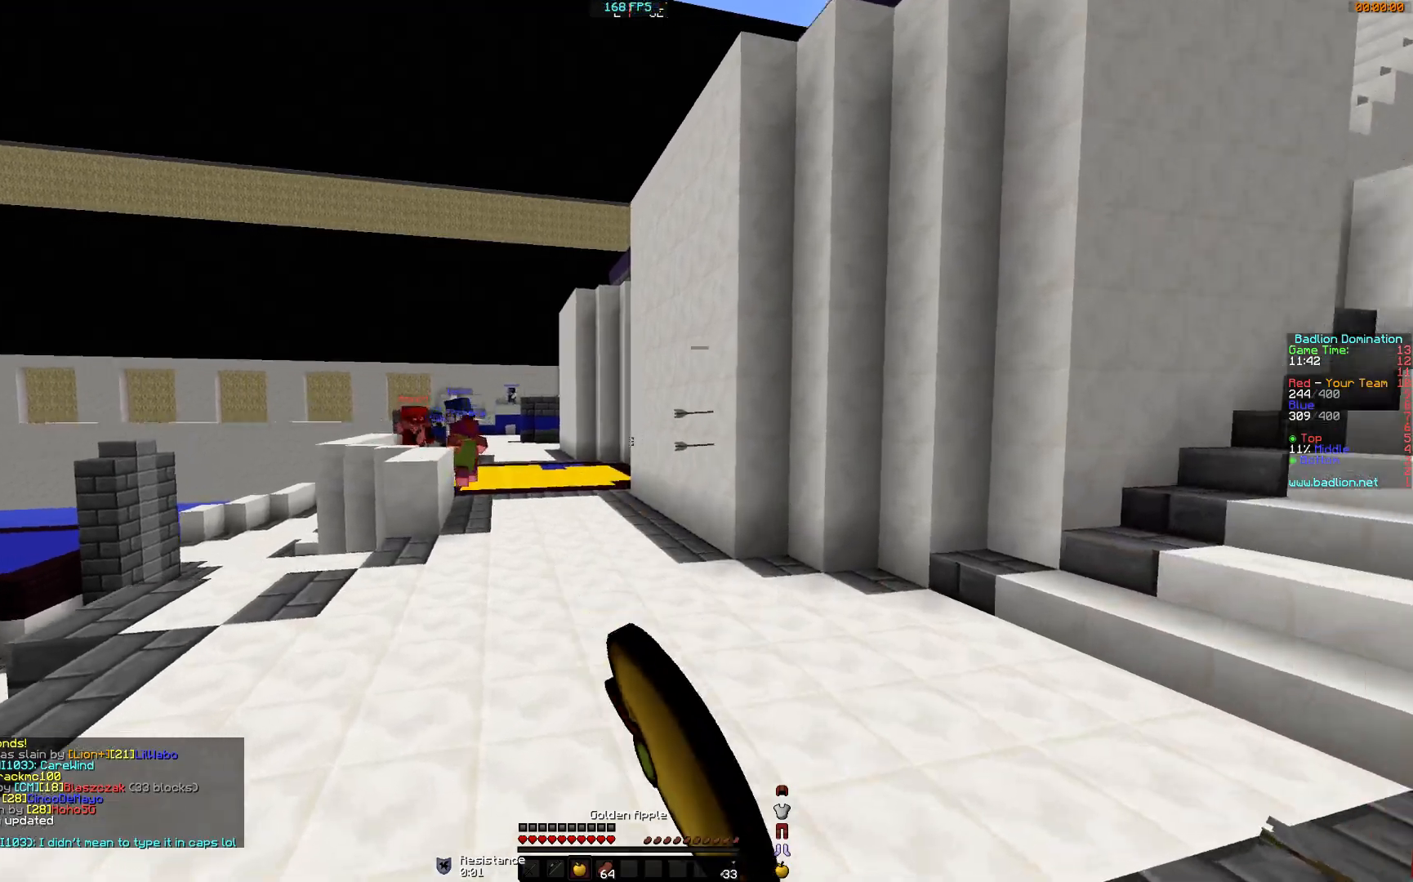
{"keys": ["a", "w"], "mouse": ["left", "right"], "events": [[134, "mouse_left", "down"], [184, "a", "up"], [184, "mouse_left", "up"], [284, "mouse_left", "down"], [284, "mouse_right", "down"], [384, "mouse_left", "up"], [484, "a", "down"], [484, "mouse_left", "down"]]}
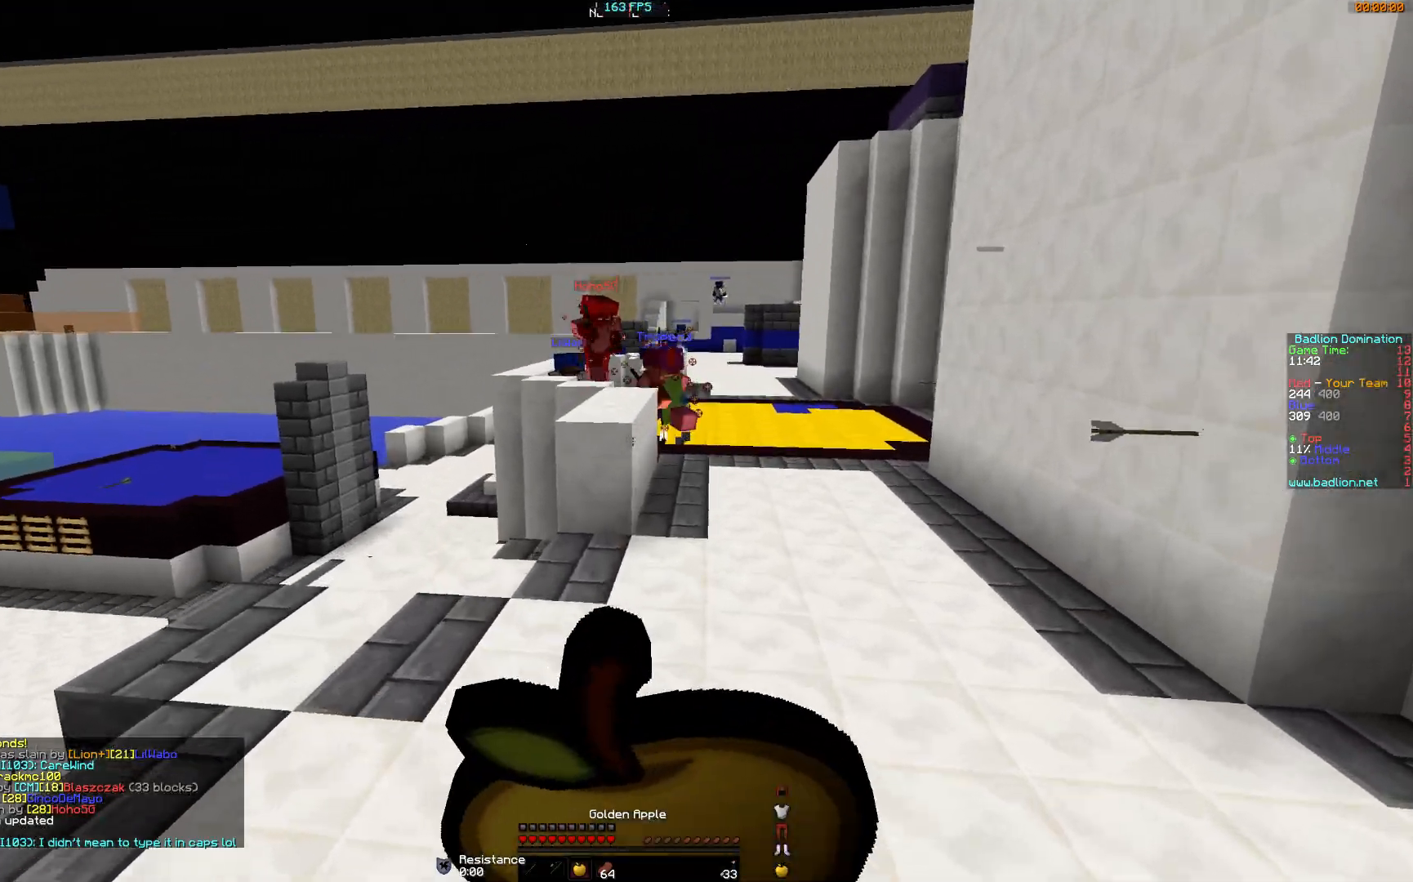
{"keys": ["a", "w"], "mouse": ["right"], "events": [[83, "mouse_left", "up"], [183, "mouse_left", "down"], [233, "mouse_left", "up"], [333, "mouse_left", "down"], [433, "mouse_left", "up"]]}
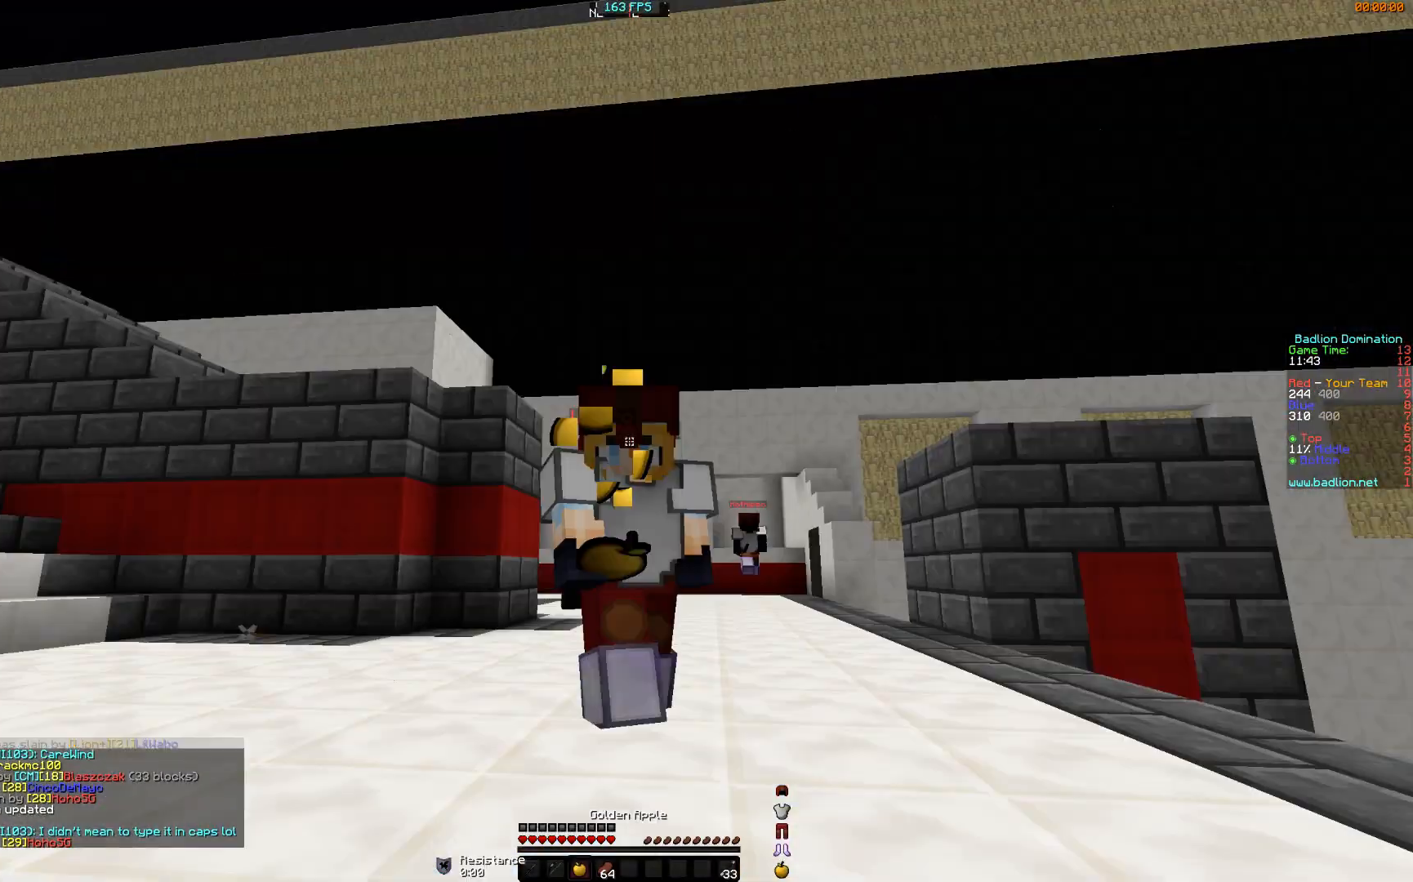
{"keys": ["a", "w"], "mouse": ["right"], "events": []}
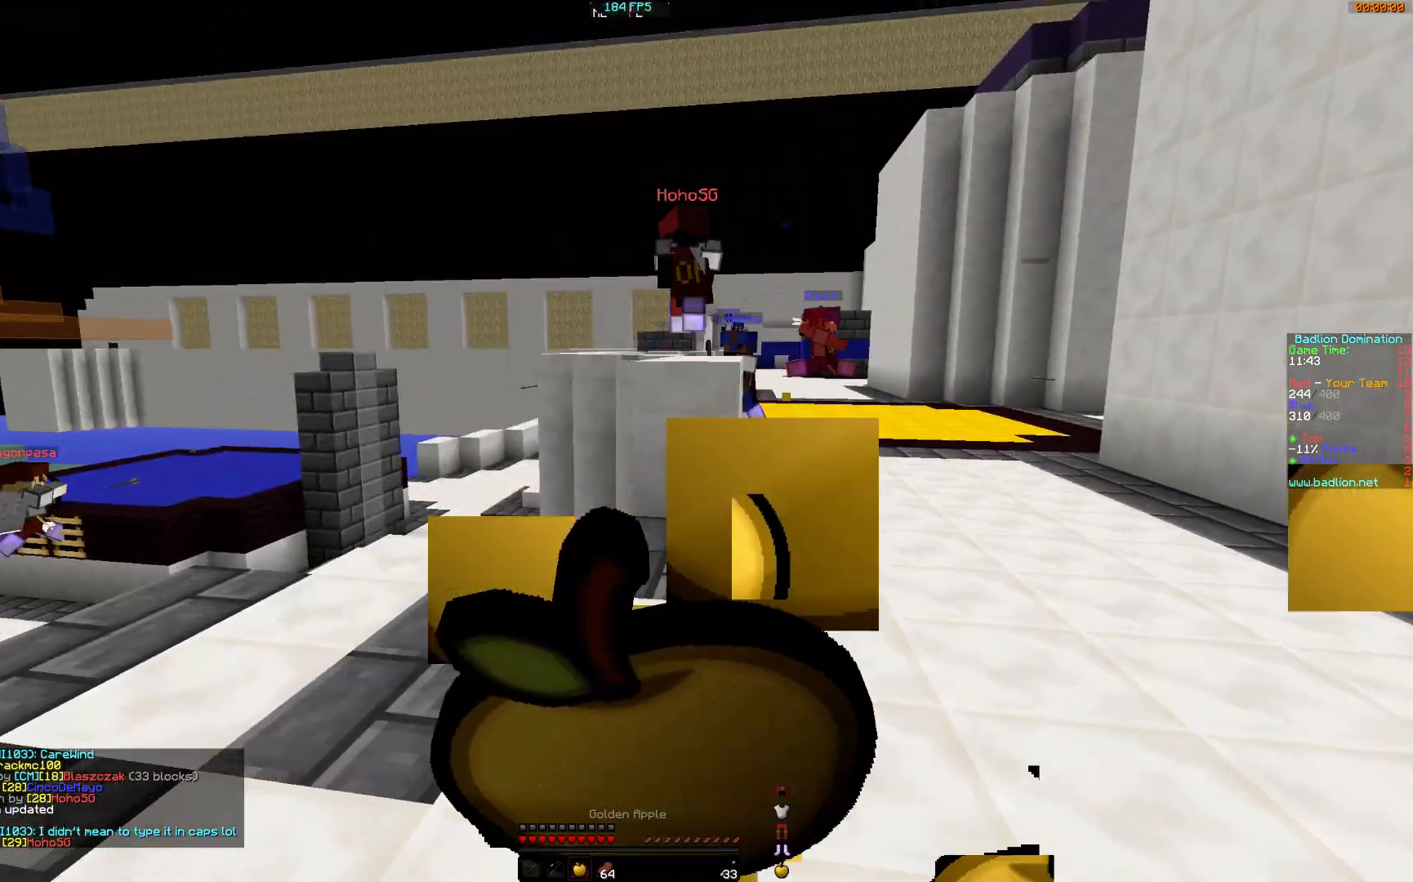
{"keys": ["w"], "mouse": ["right"], "events": [[383, "a", "up"]]}
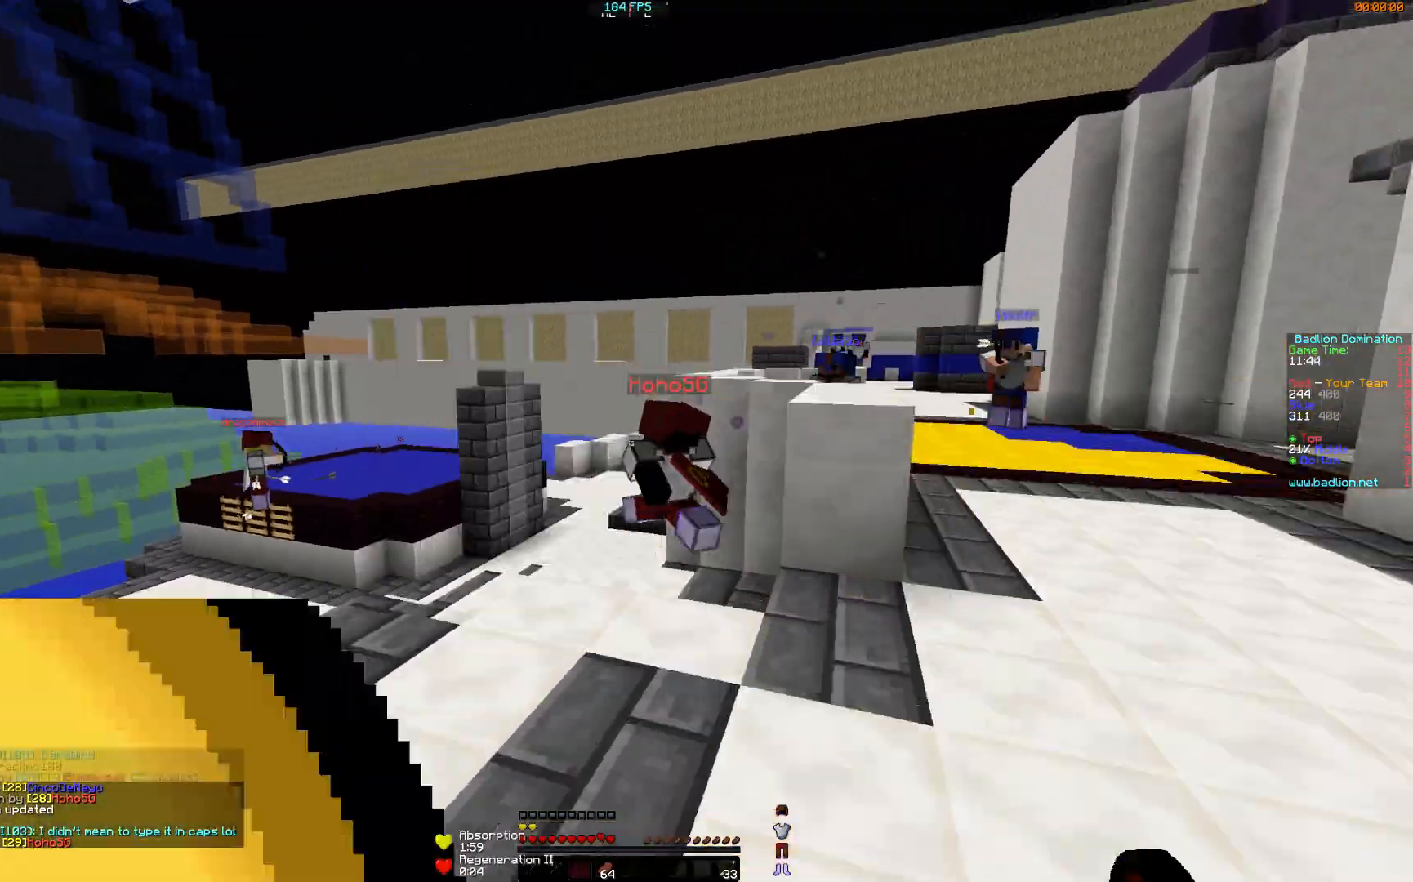
{"keys": ["d", "w"], "mouse": ["right"], "events": [[33, "mouse_right", "up"], [134, "mouse_left", "down"], [134, "mouse_right", "down"], [234, "mouse_left", "up"], [434, "d", "down"]]}
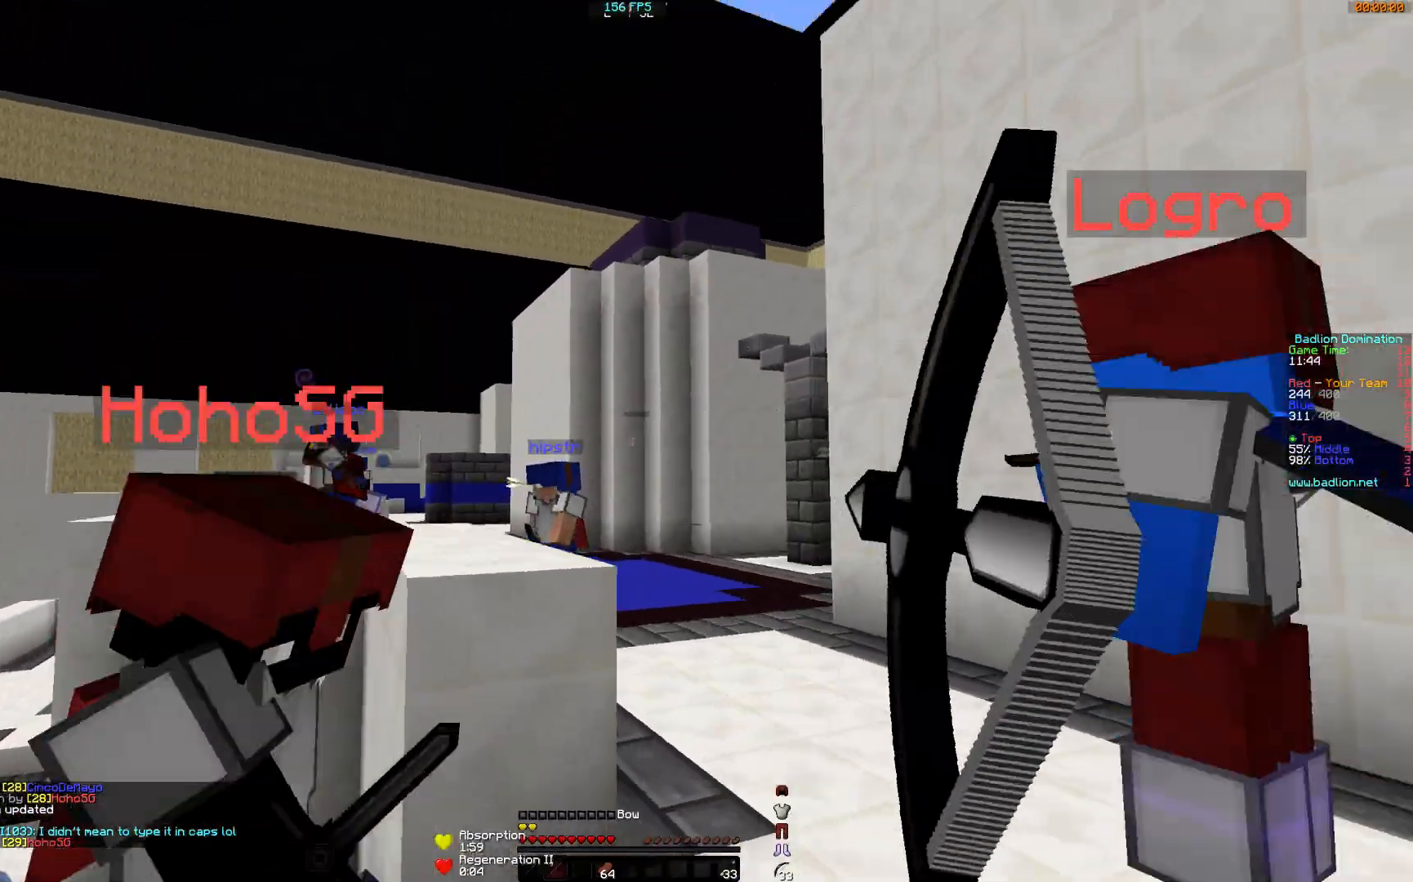
{"keys": ["a", "w"], "mouse": ["right"], "events": [[133, "mouse_right", "up"], [333, "d", "up"], [333, "mouse_right", "down"], [383, "a", "down"]]}